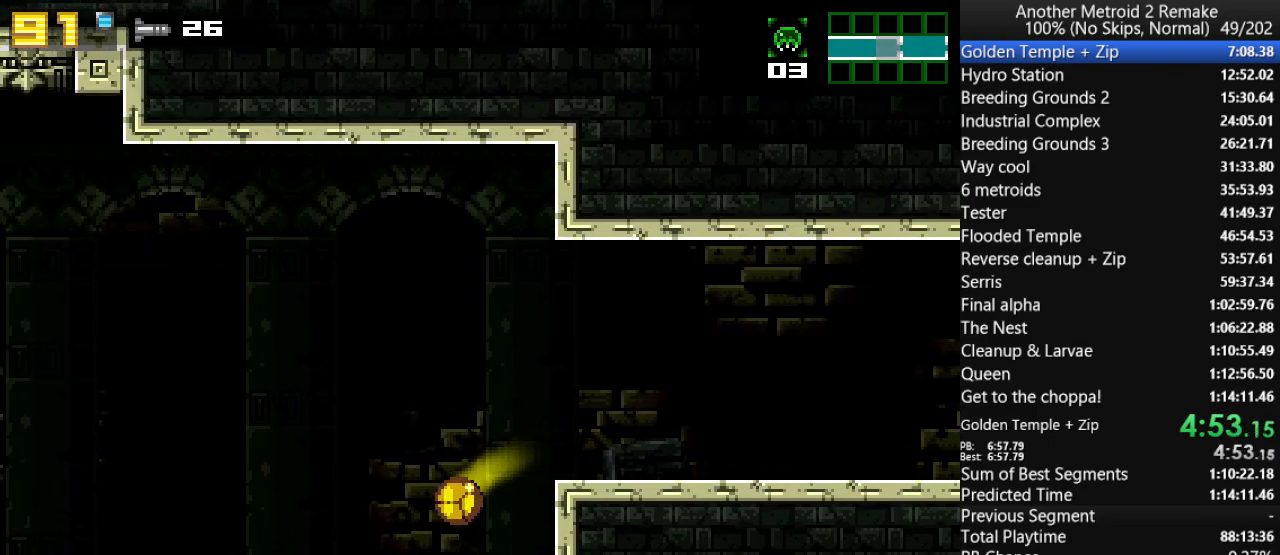
Gameplay with keyboard; each line is a JSON object with the keys held at the frame after it. "events" lists presses ("down") and releases ("up") of "aim", "aimlock", "down", "fire", "hold", "jump", "left", "morph", "return", "right", "toggle" and "up" between this image and that frame as [ms after this image, input, new state], when the widget could be followed in between. No other keys are recorded. Mouse input is not recorded. Key names are as the overlay labels them; some are game actions (e.g. jump) rather than physical keys.
{"keys": ["left"], "events": []}
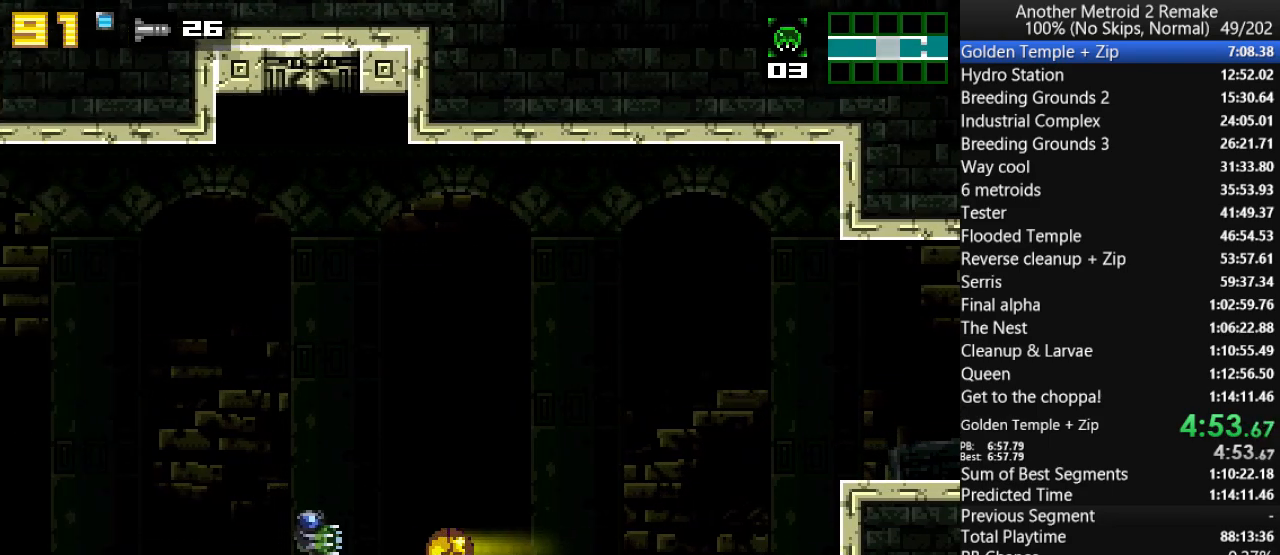
{"keys": ["left"], "events": [[33, "up", "down"], [100, "down", "down"], [100, "jump", "down"], [167, "up", "up"], [233, "fire", "down"], [233, "jump", "up"], [300, "fire", "up"], [300, "morph", "down"], [333, "down", "up"], [433, "morph", "up"]]}
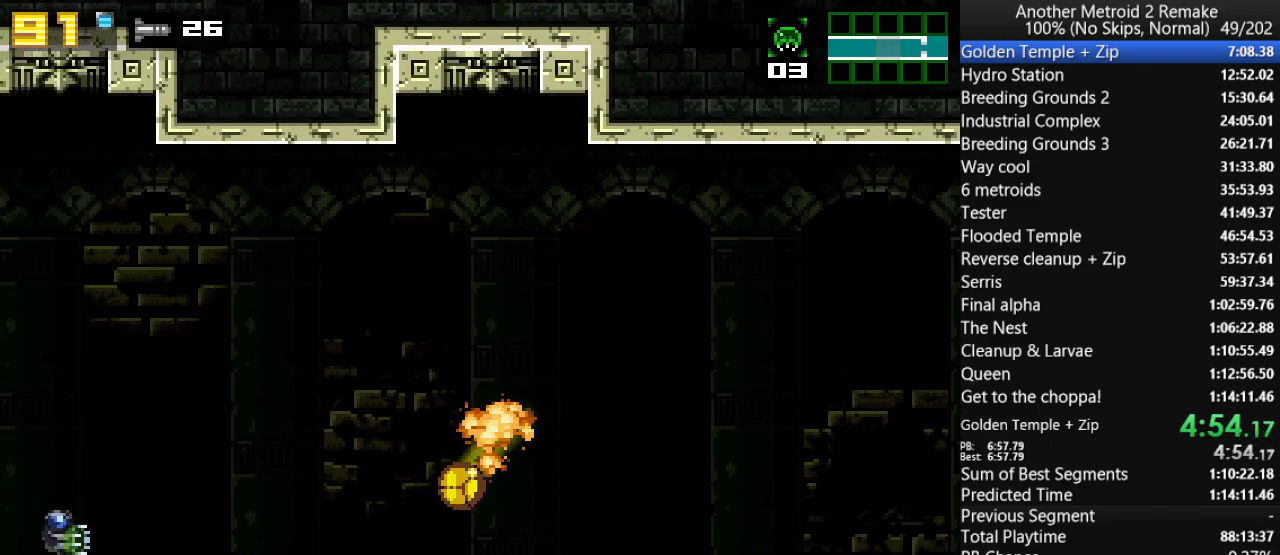
{"keys": ["left"], "events": []}
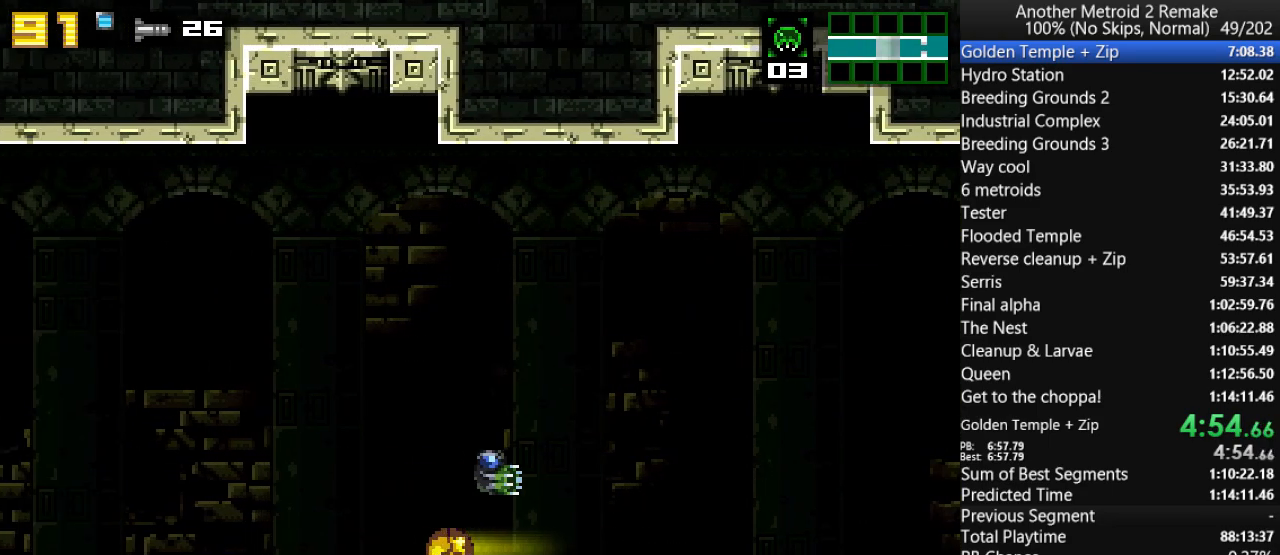
{"keys": ["left", "morph"], "events": [[83, "up", "down"], [150, "jump", "down"], [217, "jump", "up"], [283, "up", "up"], [450, "morph", "down"]]}
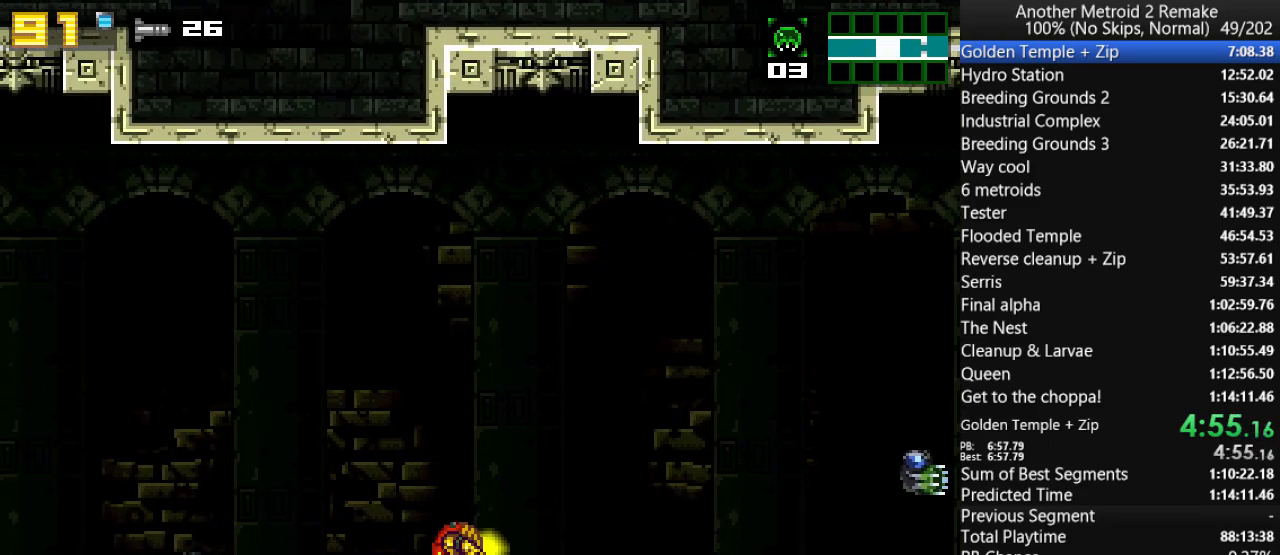
{"keys": ["left", "up"], "events": [[83, "morph", "up"], [500, "up", "down"]]}
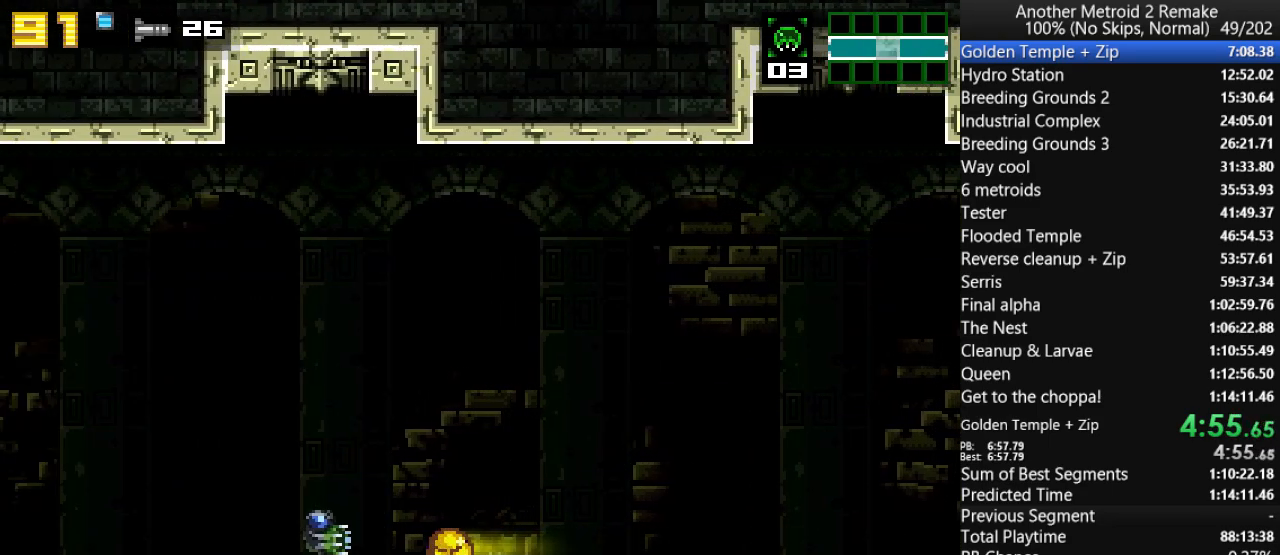
{"keys": ["left"], "events": [[100, "down", "down"], [100, "jump", "down"], [133, "up", "up"], [167, "fire", "down"], [233, "jump", "up"], [267, "fire", "up"], [267, "morph", "down"], [333, "down", "up"], [433, "morph", "up"]]}
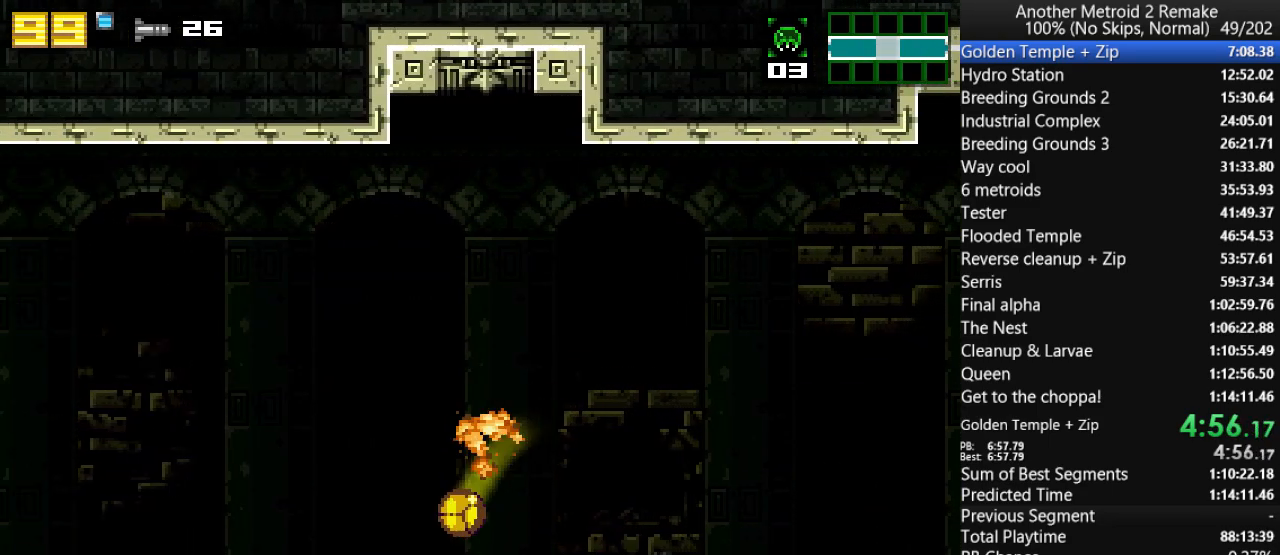
{"keys": ["left"], "events": []}
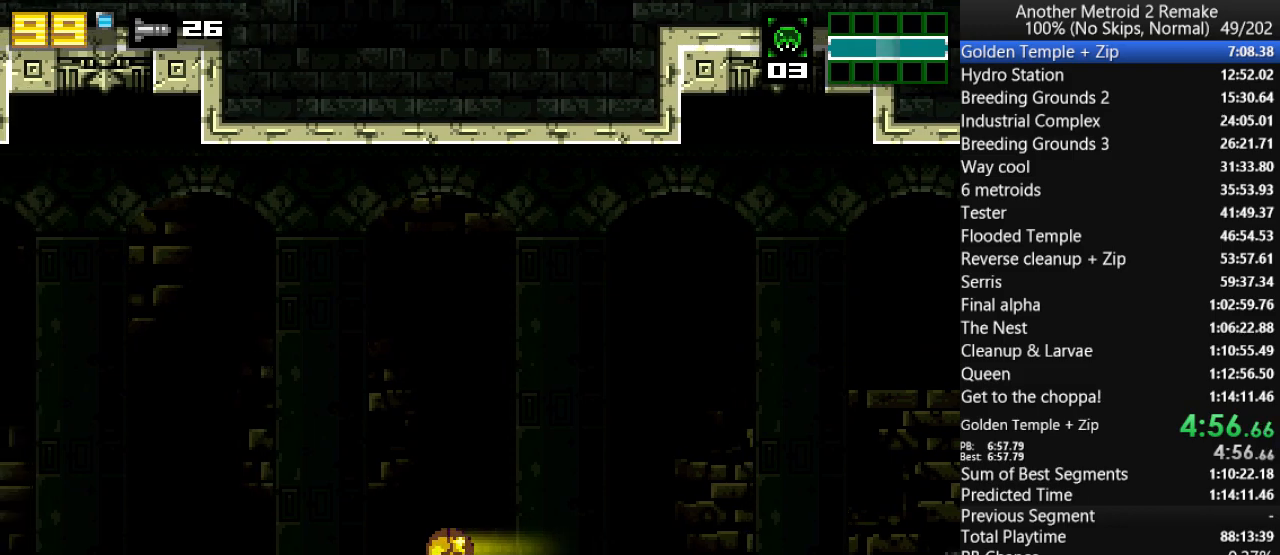
{"keys": ["jump", "left", "up"], "events": [[417, "up", "down"], [450, "jump", "down"]]}
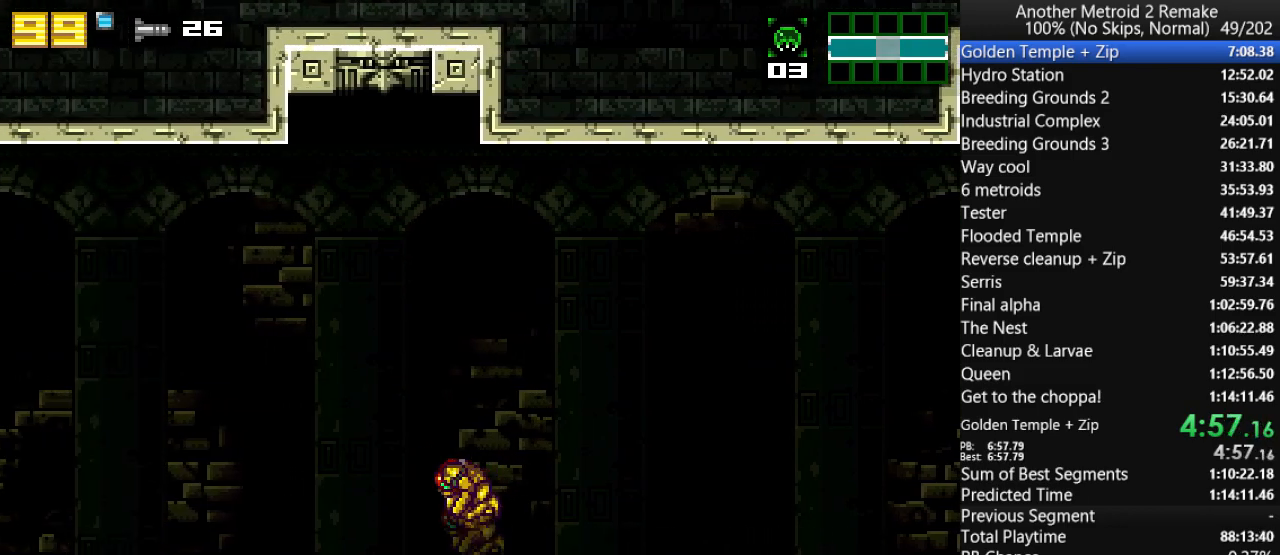
{"keys": ["left", "morph"], "events": [[83, "jump", "up"], [150, "up", "up"], [333, "morph", "down"]]}
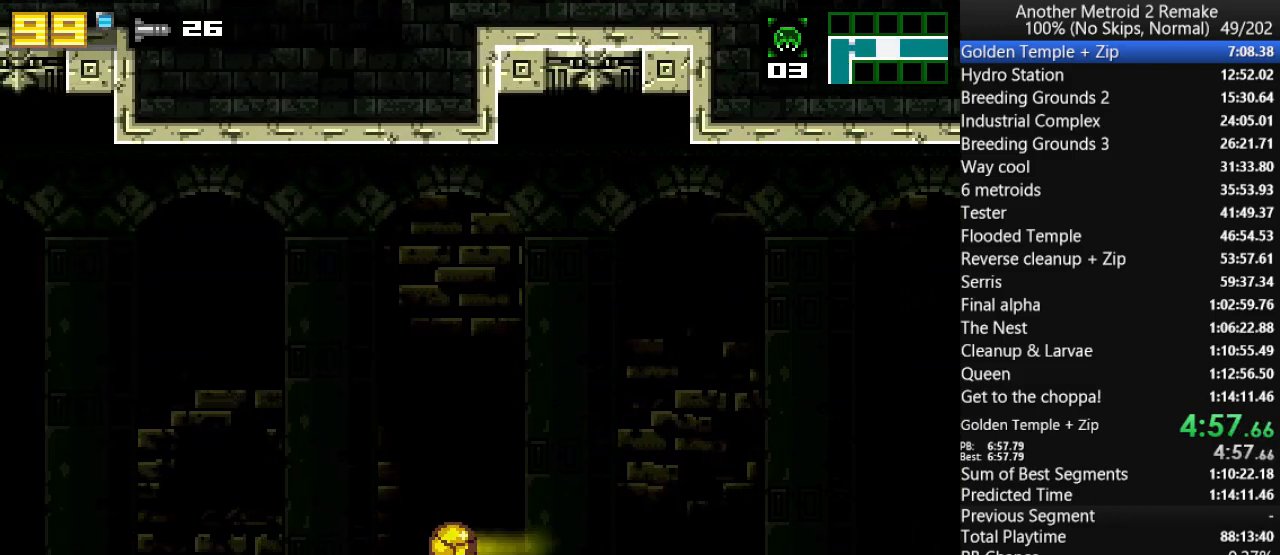
{"keys": ["left"], "events": [[33, "morph", "up"]]}
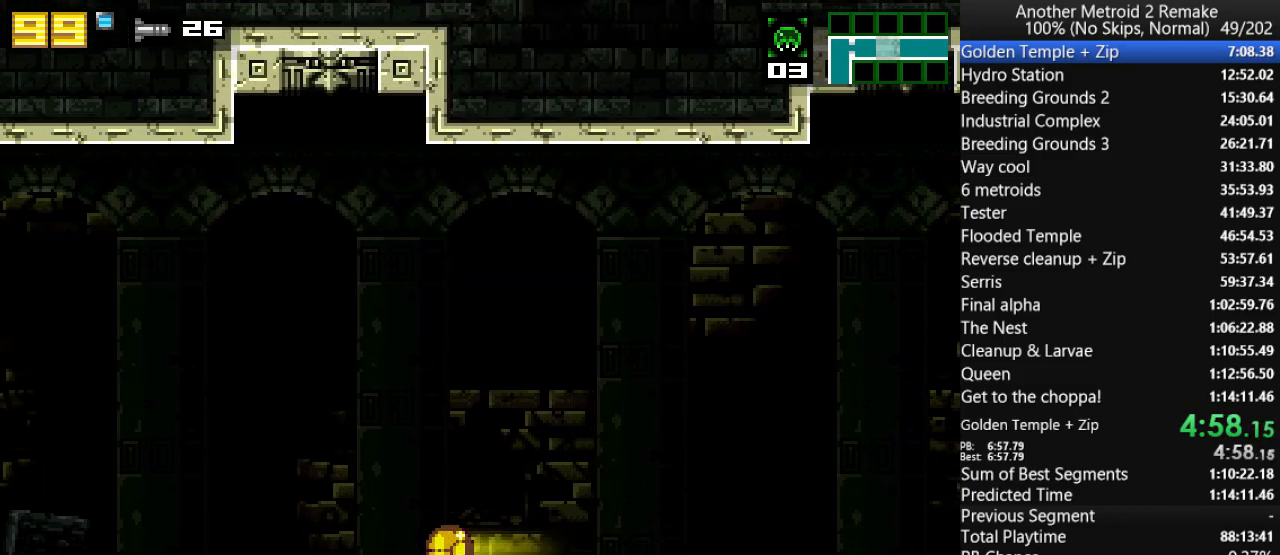
{"keys": ["left"], "events": [[100, "up", "down"], [167, "jump", "down"], [283, "jump", "up"], [317, "up", "up"]]}
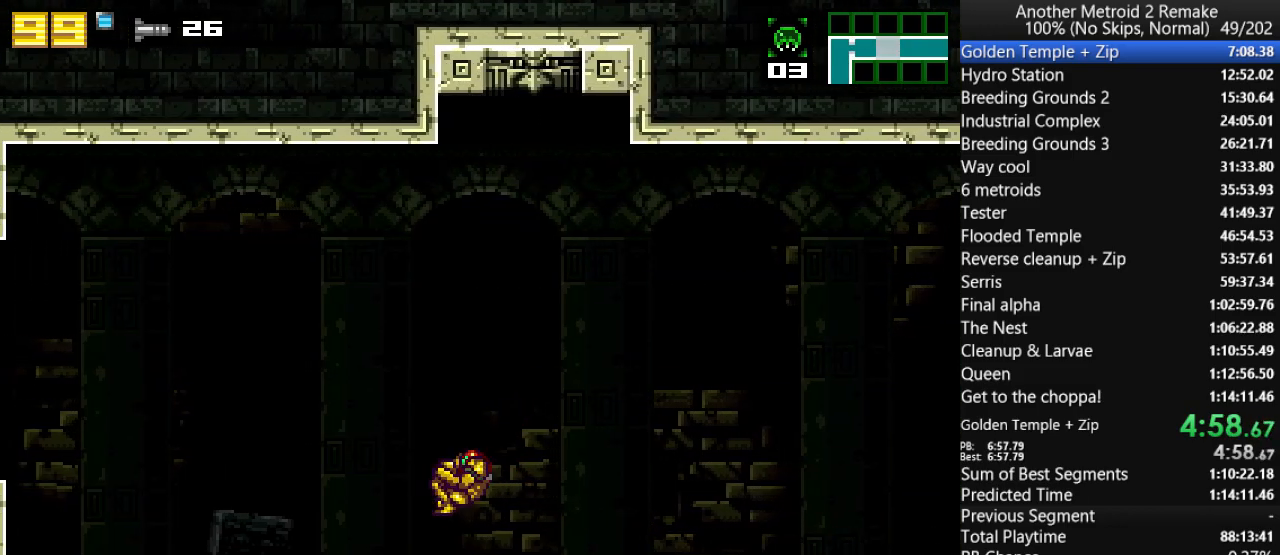
{"keys": ["left"], "events": [[50, "morph", "down"], [217, "morph", "up"]]}
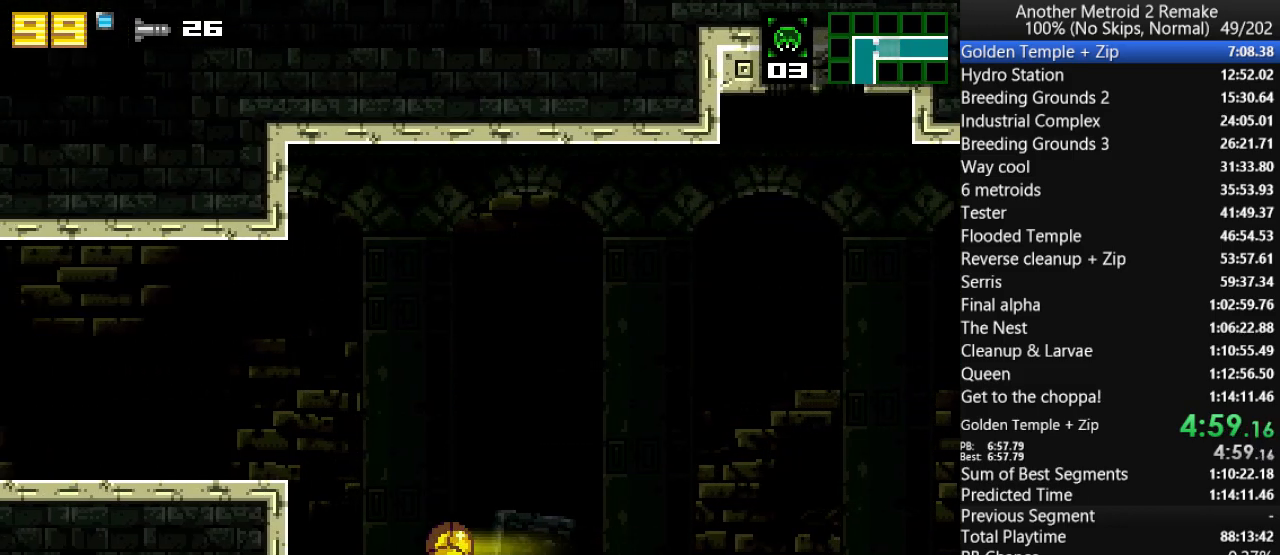
{"keys": ["left"], "events": [[150, "up", "down"], [217, "jump", "down"], [367, "jump", "up"], [367, "morph", "down"], [400, "up", "up"], [467, "morph", "up"]]}
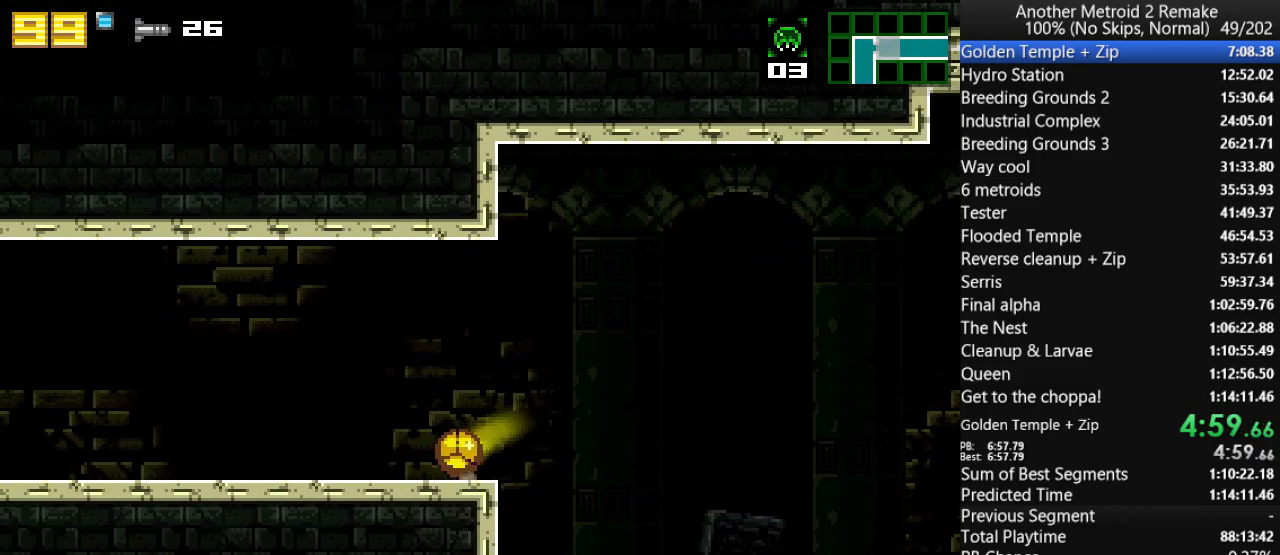
{"keys": ["left"], "events": [[200, "toggle", "down"], [233, "hold", "down"], [367, "toggle", "up"], [400, "hold", "up"]]}
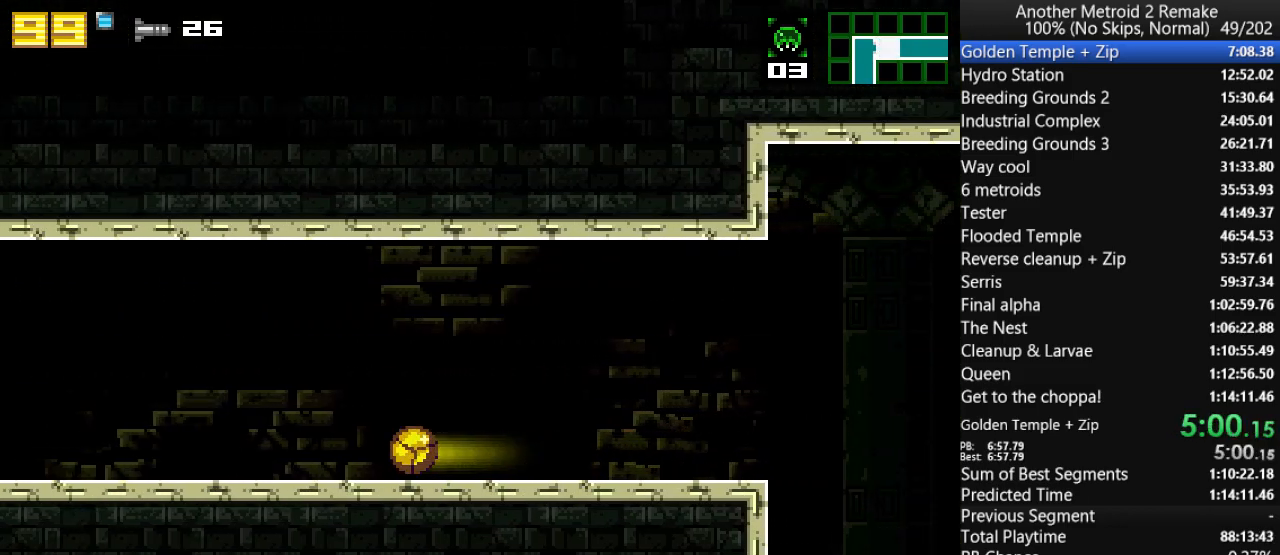
{"keys": ["left"], "events": []}
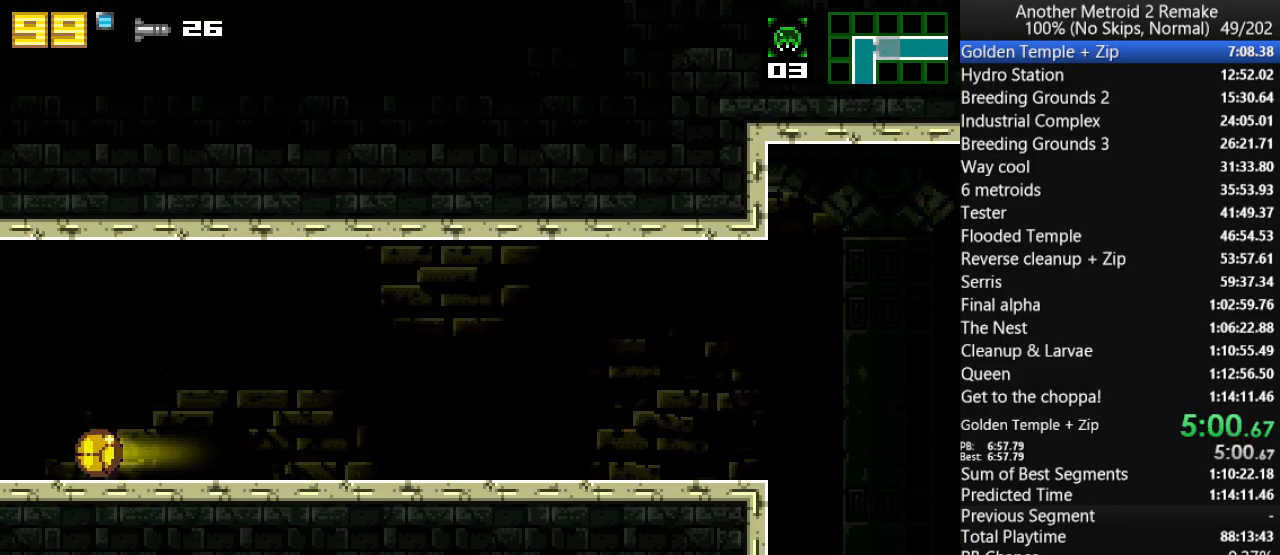
{"keys": ["left"], "events": []}
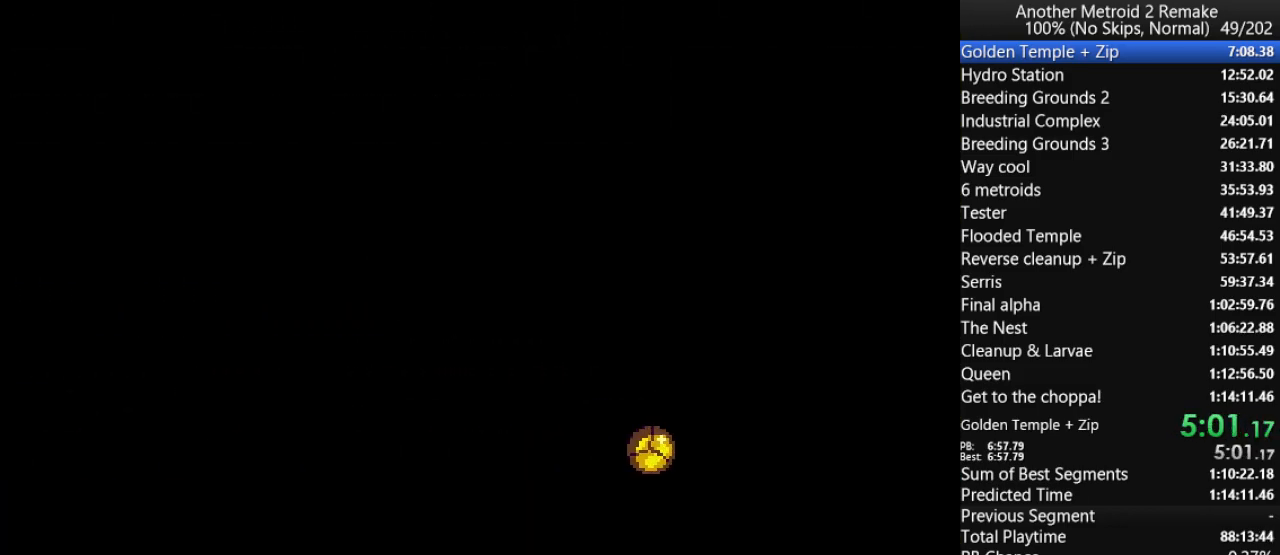
{"keys": ["left"], "events": []}
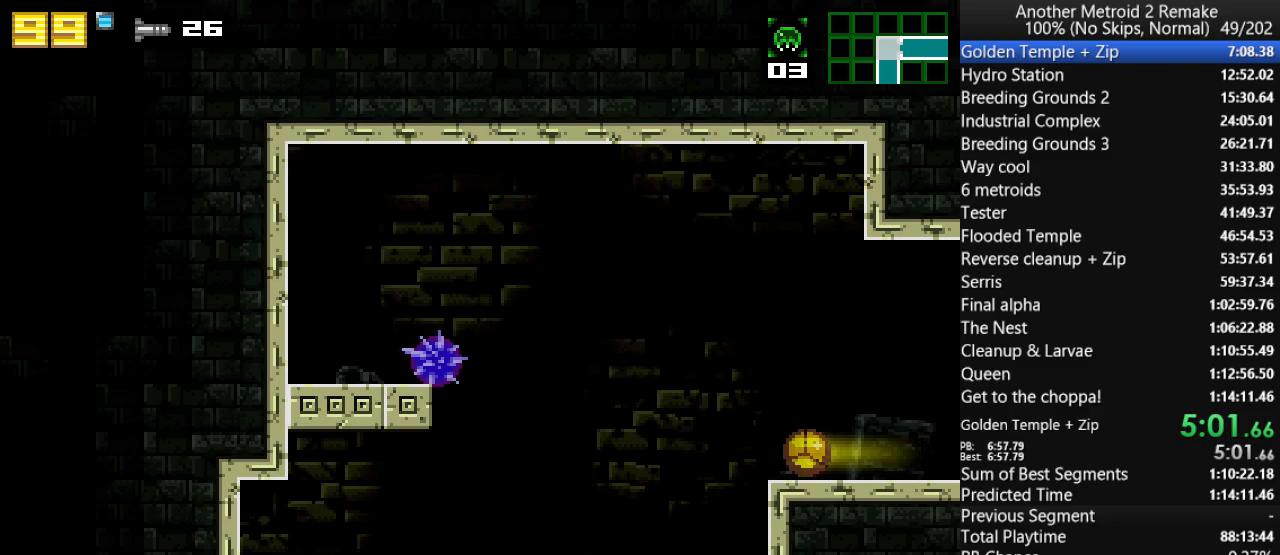
{"keys": [], "events": [[167, "left", "up"]]}
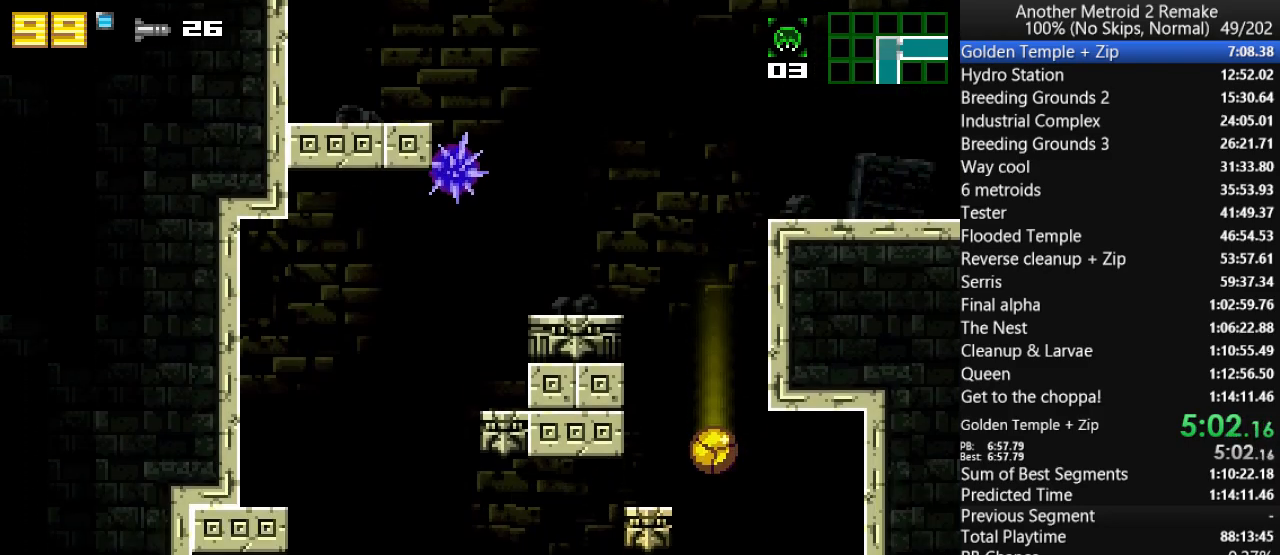
{"keys": [], "events": []}
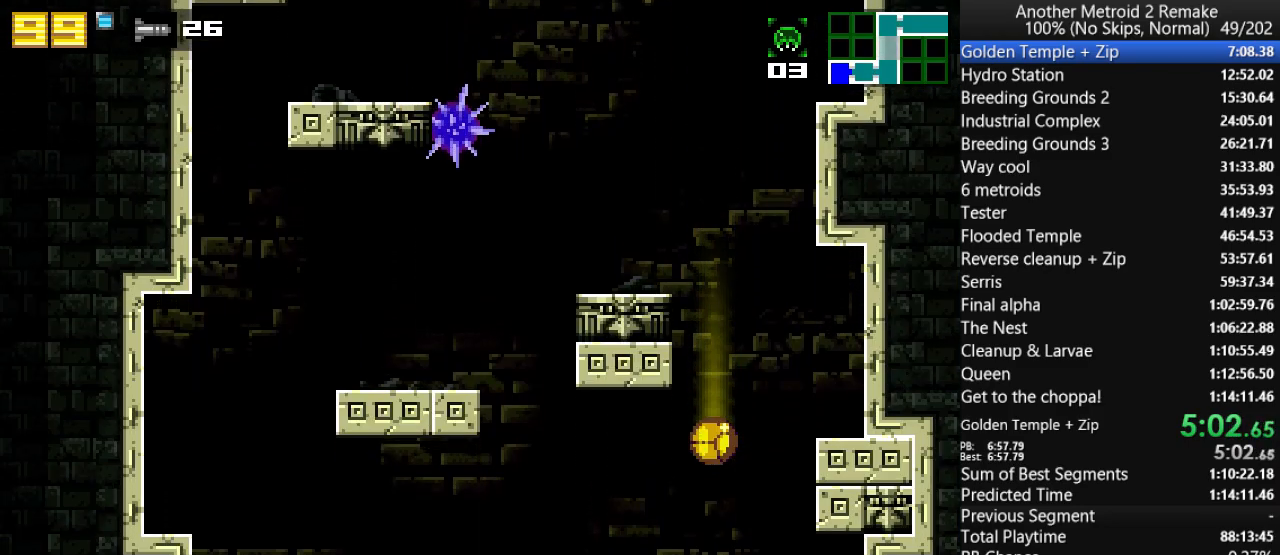
{"keys": [], "events": [[100, "left", "down"], [217, "left", "up"]]}
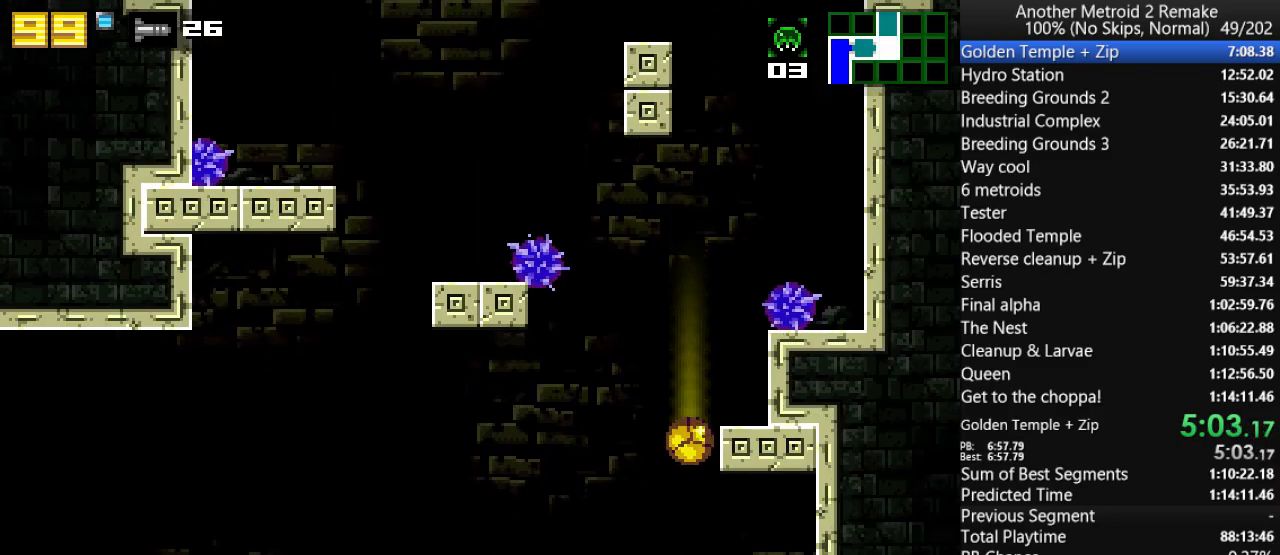
{"keys": ["right"], "events": [[350, "right", "down"]]}
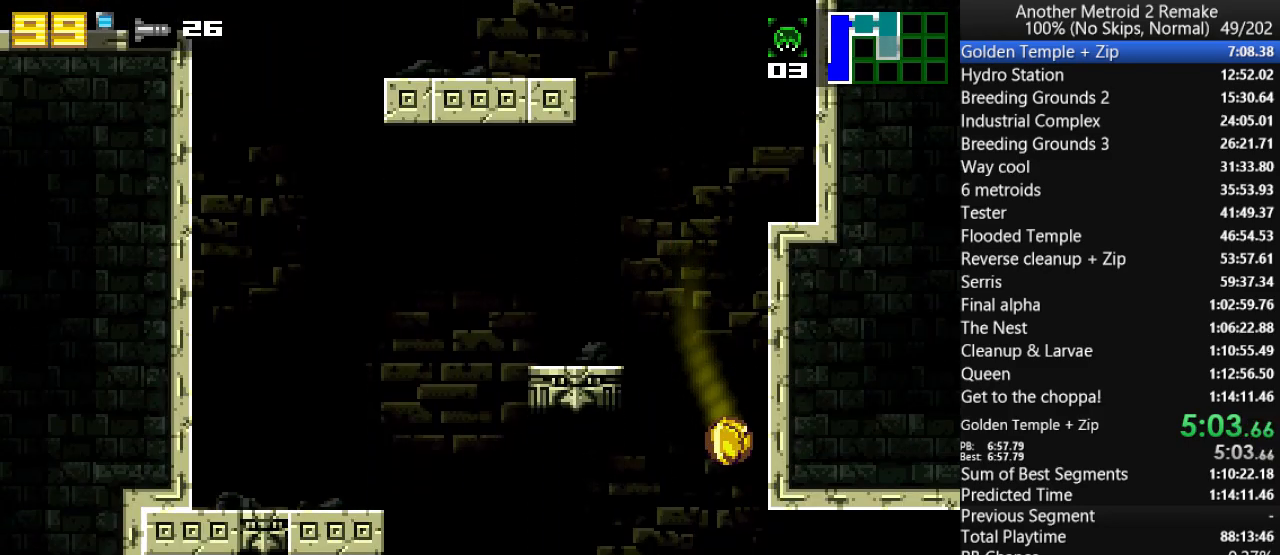
{"keys": ["right"], "events": [[183, "aim", "down"], [233, "aim", "up"]]}
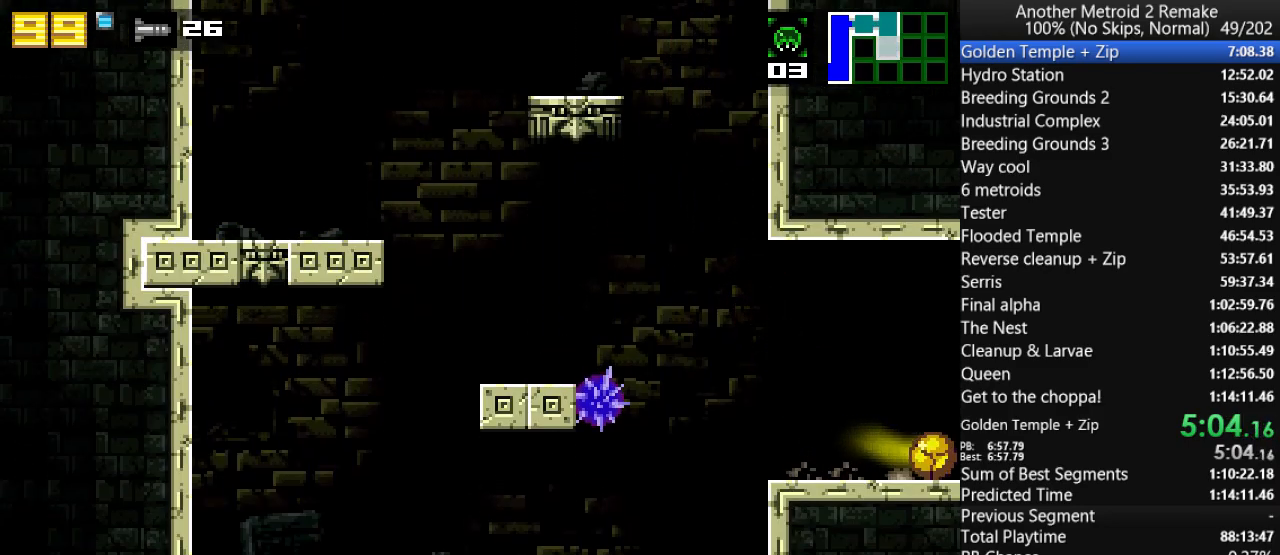
{"keys": ["right"], "events": []}
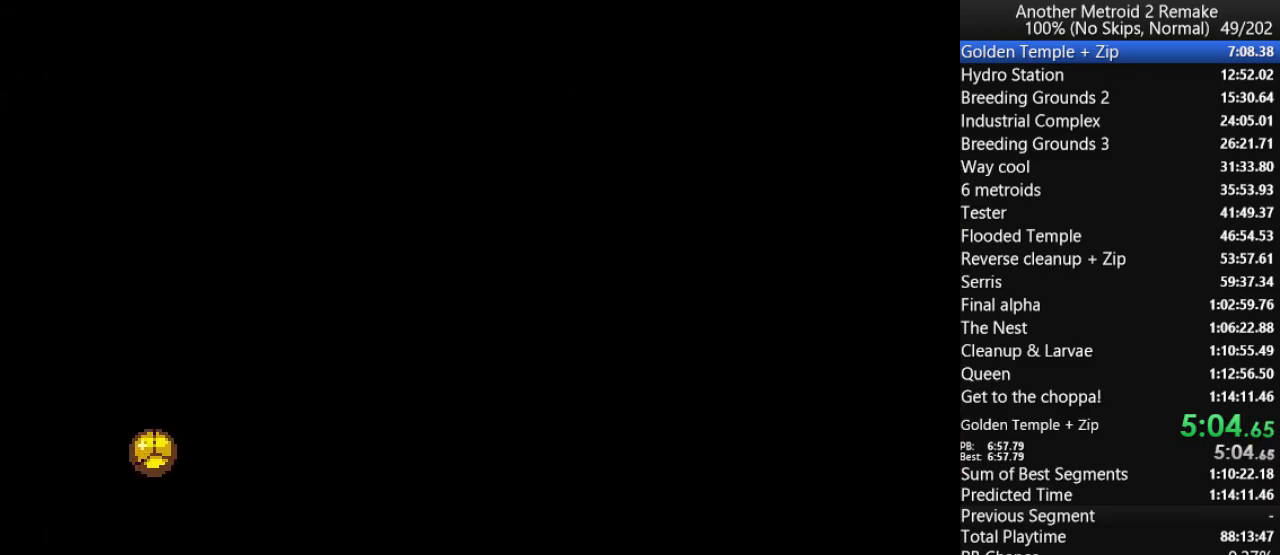
{"keys": ["right"], "events": [[383, "jump", "down"], [450, "jump", "up"]]}
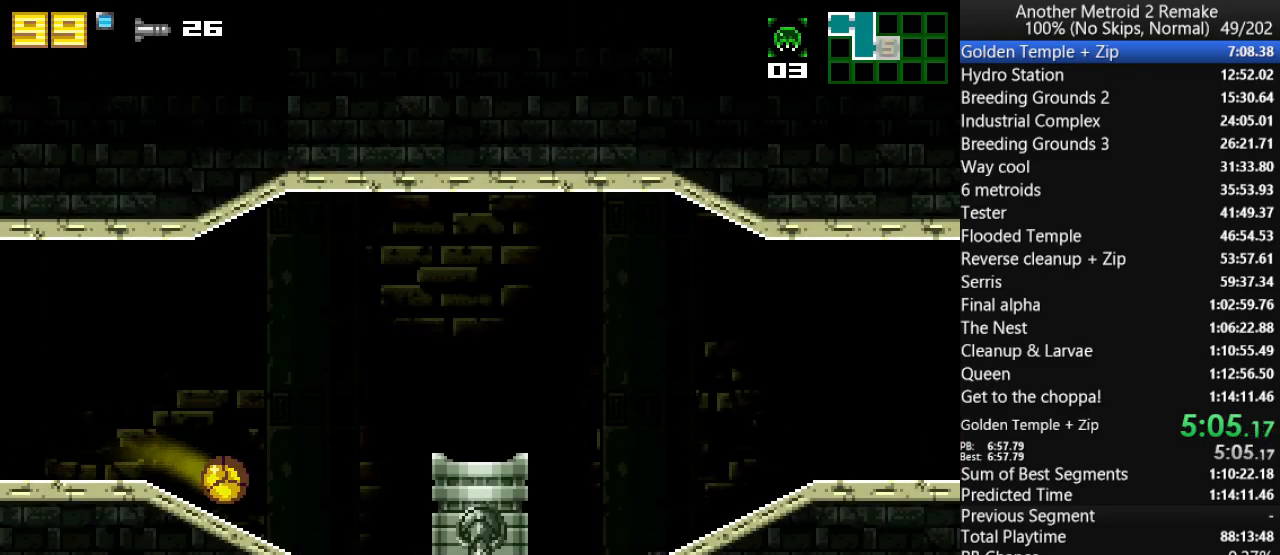
{"keys": ["morph", "right"], "events": [[283, "up", "down"], [350, "jump", "down"], [483, "jump", "up"], [483, "morph", "down"], [483, "up", "up"]]}
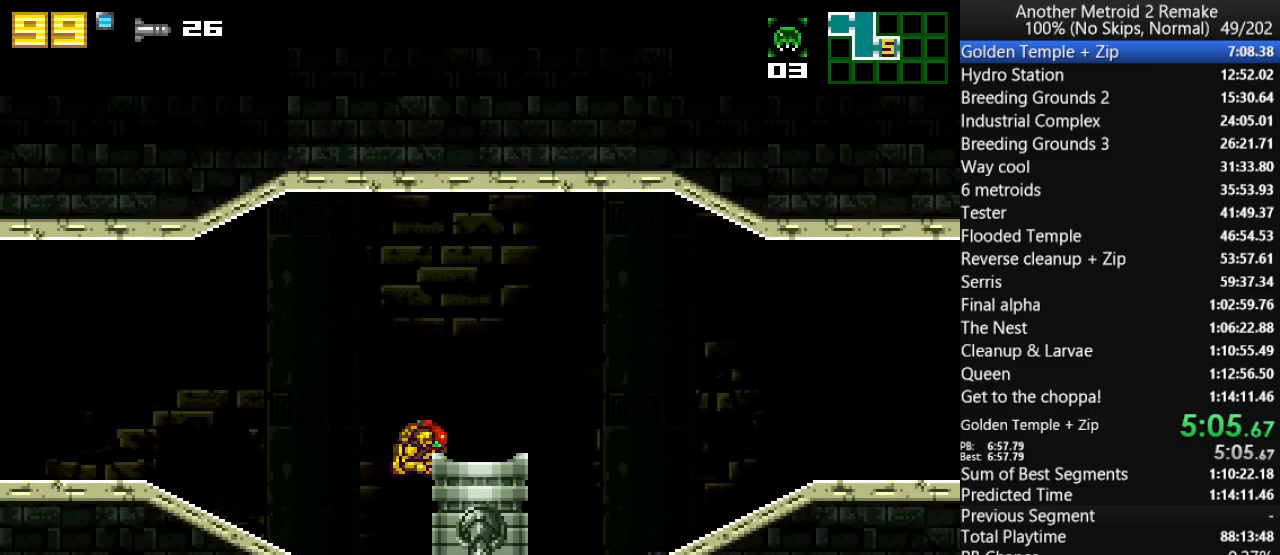
{"keys": ["hold", "right", "toggle"], "events": [[83, "morph", "up"], [467, "toggle", "down"], [500, "hold", "down"]]}
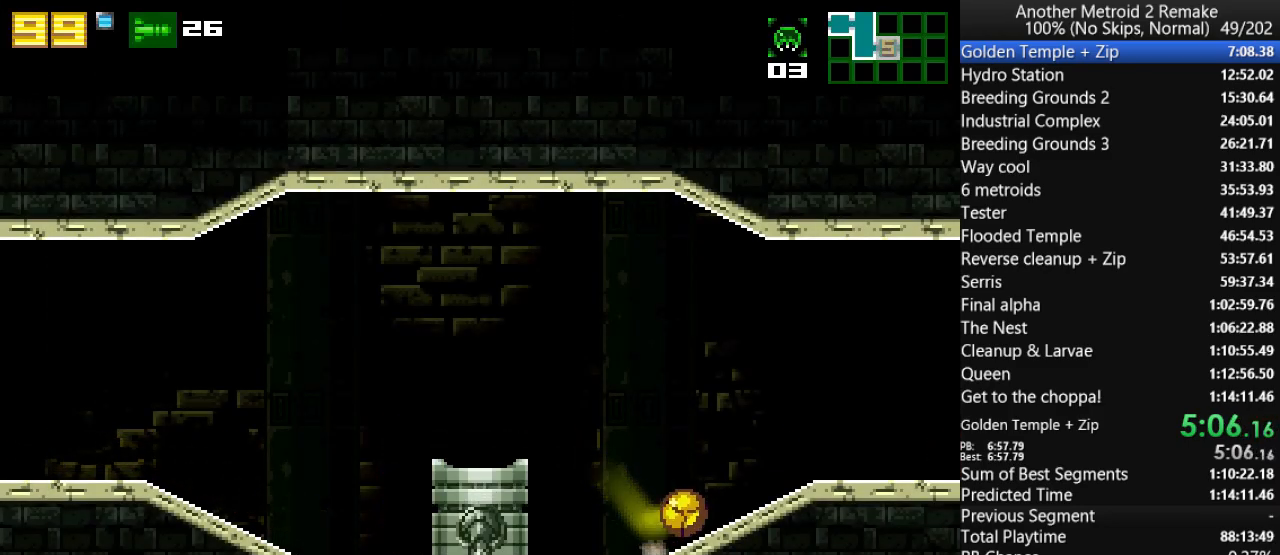
{"keys": ["right"], "events": [[100, "toggle", "up"], [167, "hold", "up"]]}
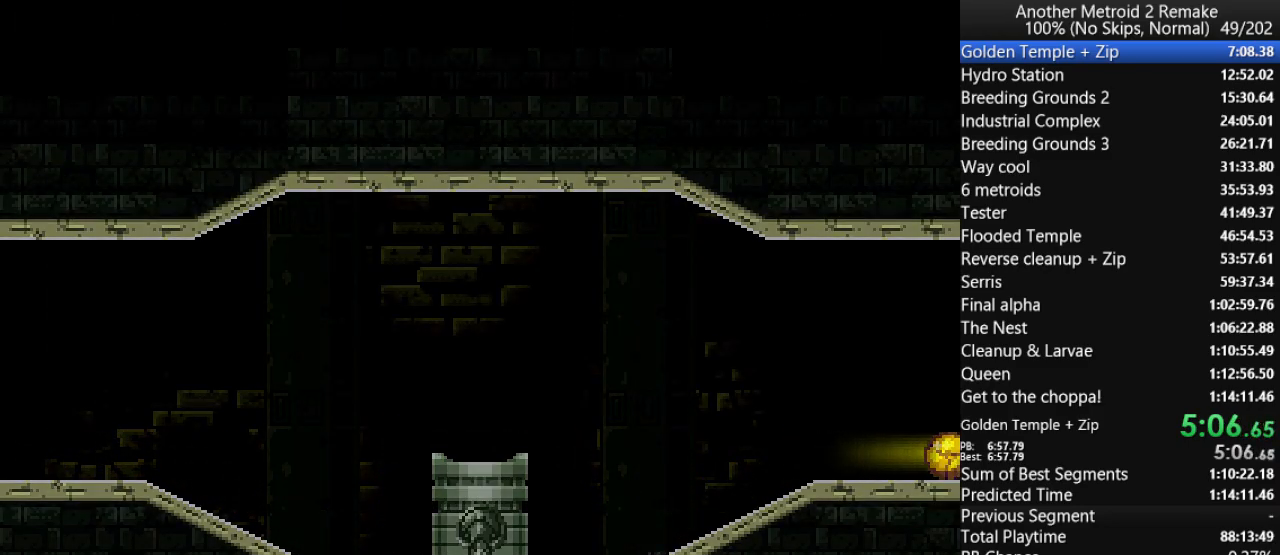
{"keys": ["right"], "events": []}
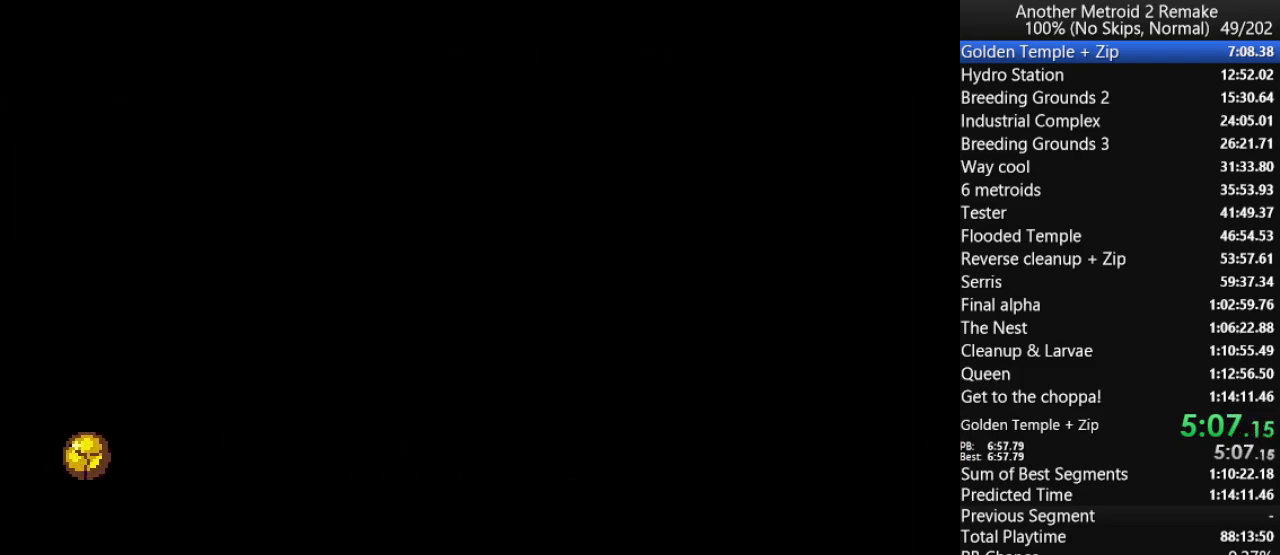
{"keys": ["right"], "events": [[250, "toggle", "down"], [450, "toggle", "up"]]}
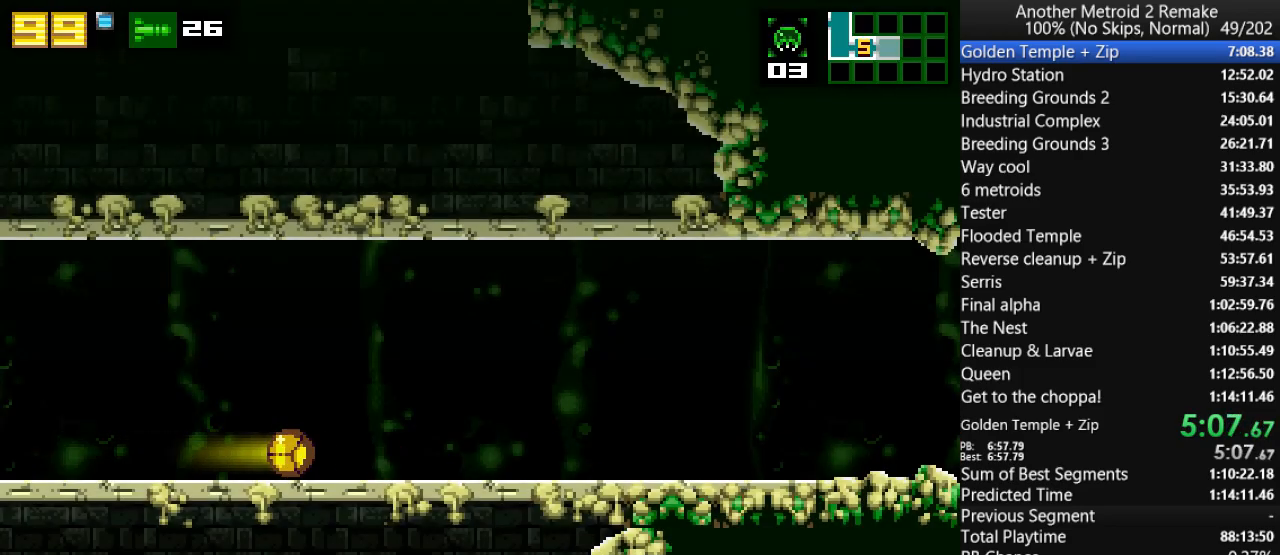
{"keys": ["right"], "events": []}
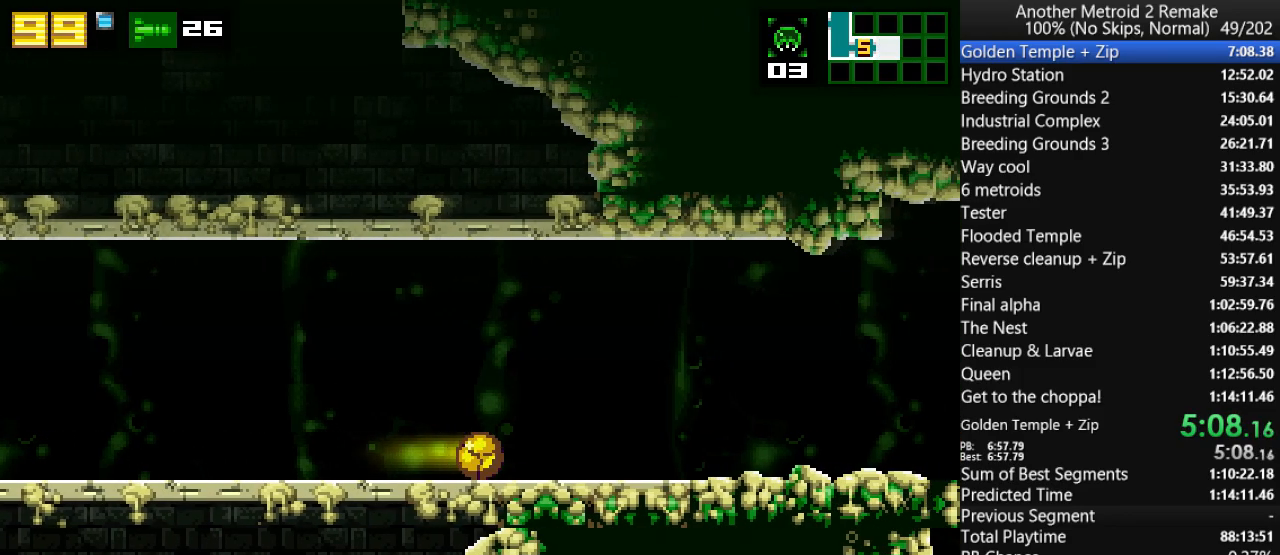
{"keys": ["right"], "events": []}